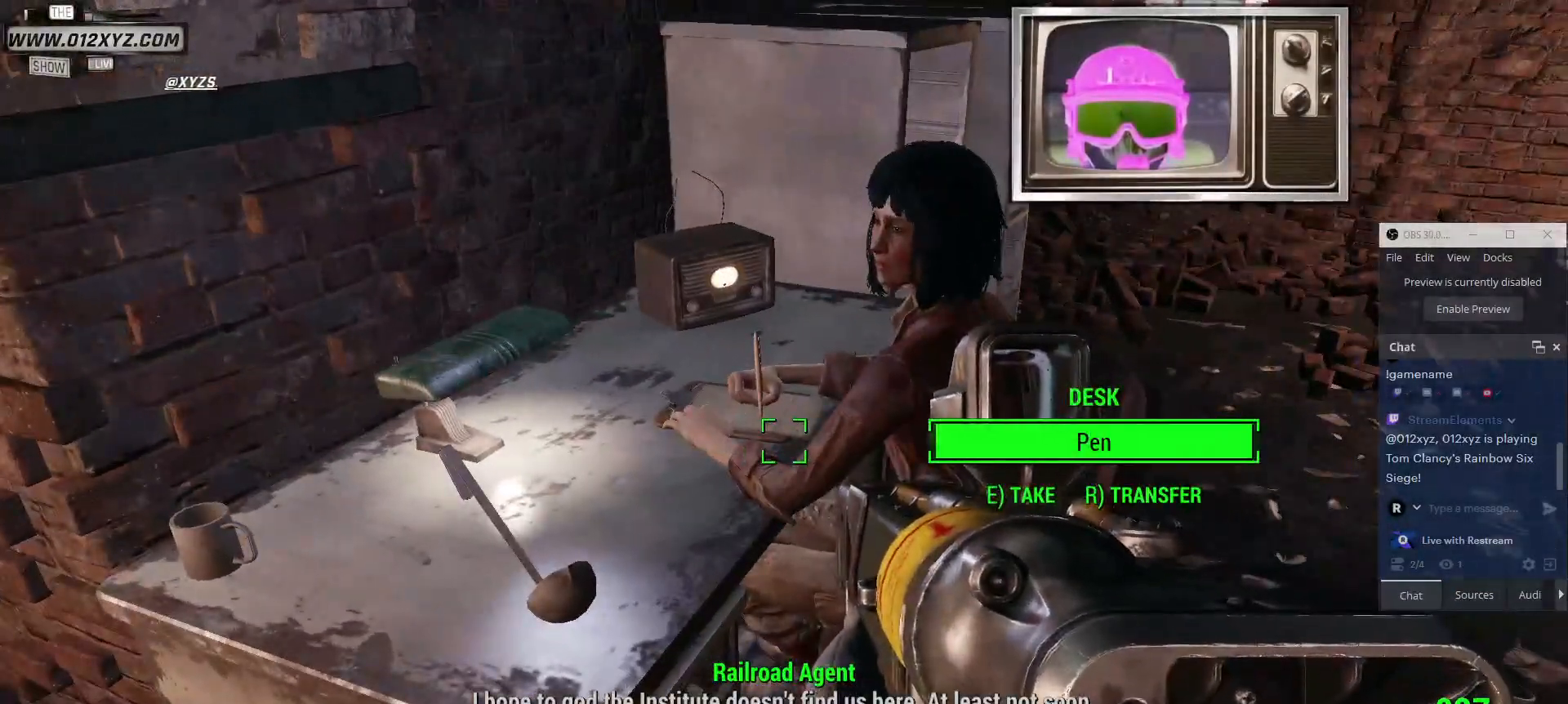
Gameplay with keyboard and mouse; each line is a JSON object with the keys and mouse buttons held at the frame after it. "events" lists presses ("down") and releases ("up") of "1", "2", "3", "4", "5", "a", "alt", "b", "c", "ctrl", "d", "e", "f", "g", "q", "r", "s", "shift", "space", "t", "tab", "v", "w", "x", "z", "mouse_left", "mouse_wheel", "mouse_right", "mouse_mb4" and "mouse_mb5" between this image and that frame as [ms after this image, input, new state], when the widget could be followed in between. "mouse_left", "mouse_wheel", "mouse_right", "mouse_mb4", "mouse_mb5" = the "left", "wheel", "right", "mb4", "mb5" buttons of the "mouse" list. No other keys are recorded. "wheel" means that the mouse wheel is clicked or scrolled. Not read: mouse_move.
{"keys": [], "mouse": [], "events": []}
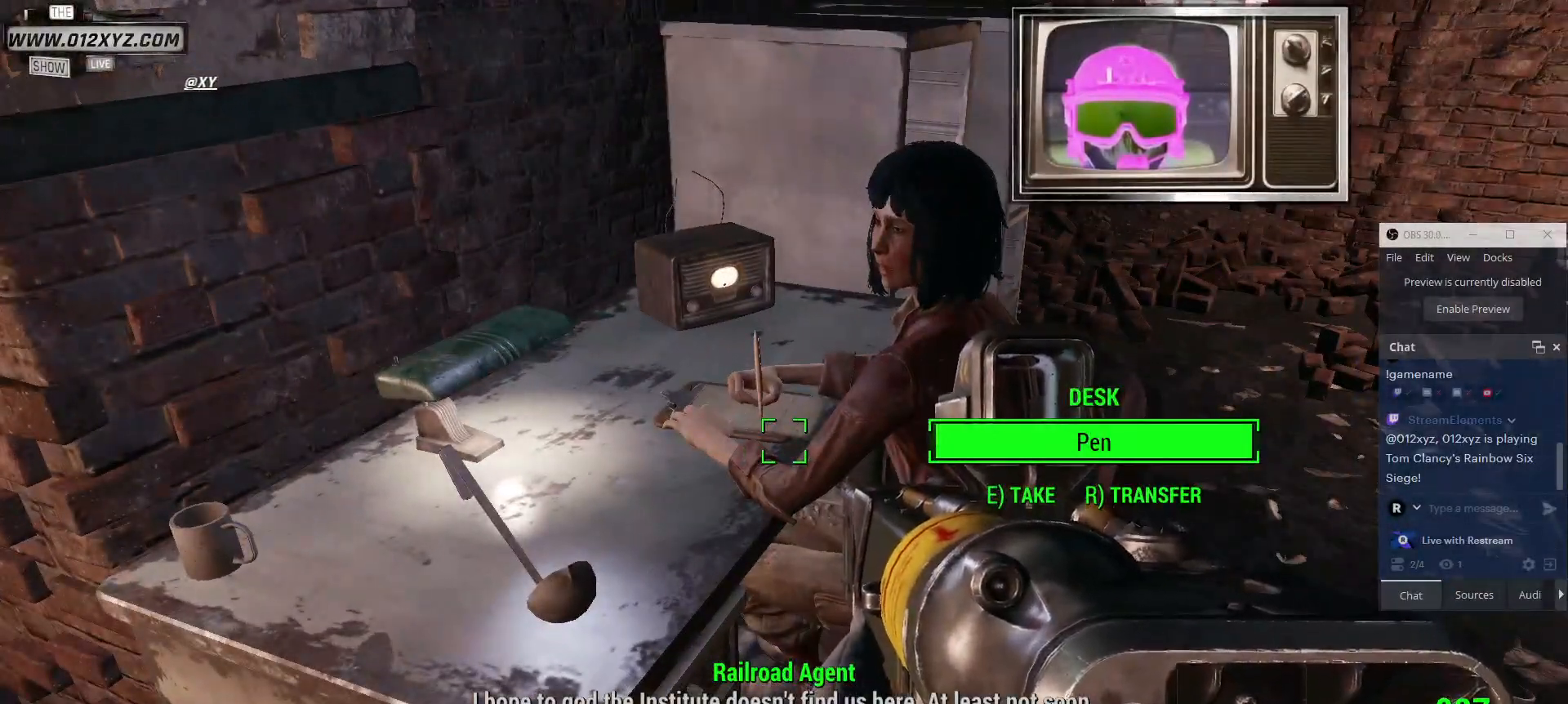
{"keys": [], "mouse": [], "events": []}
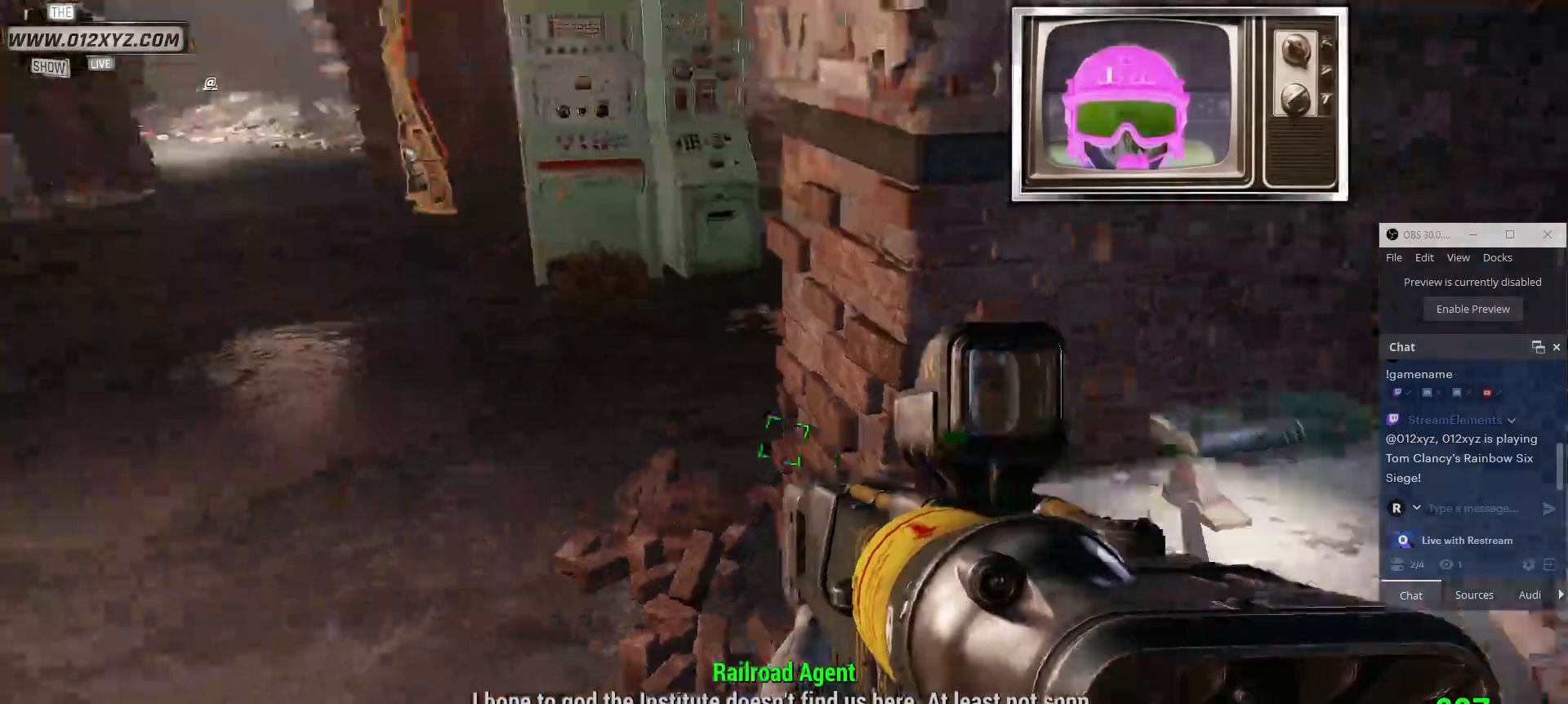
{"keys": [], "mouse": [], "events": []}
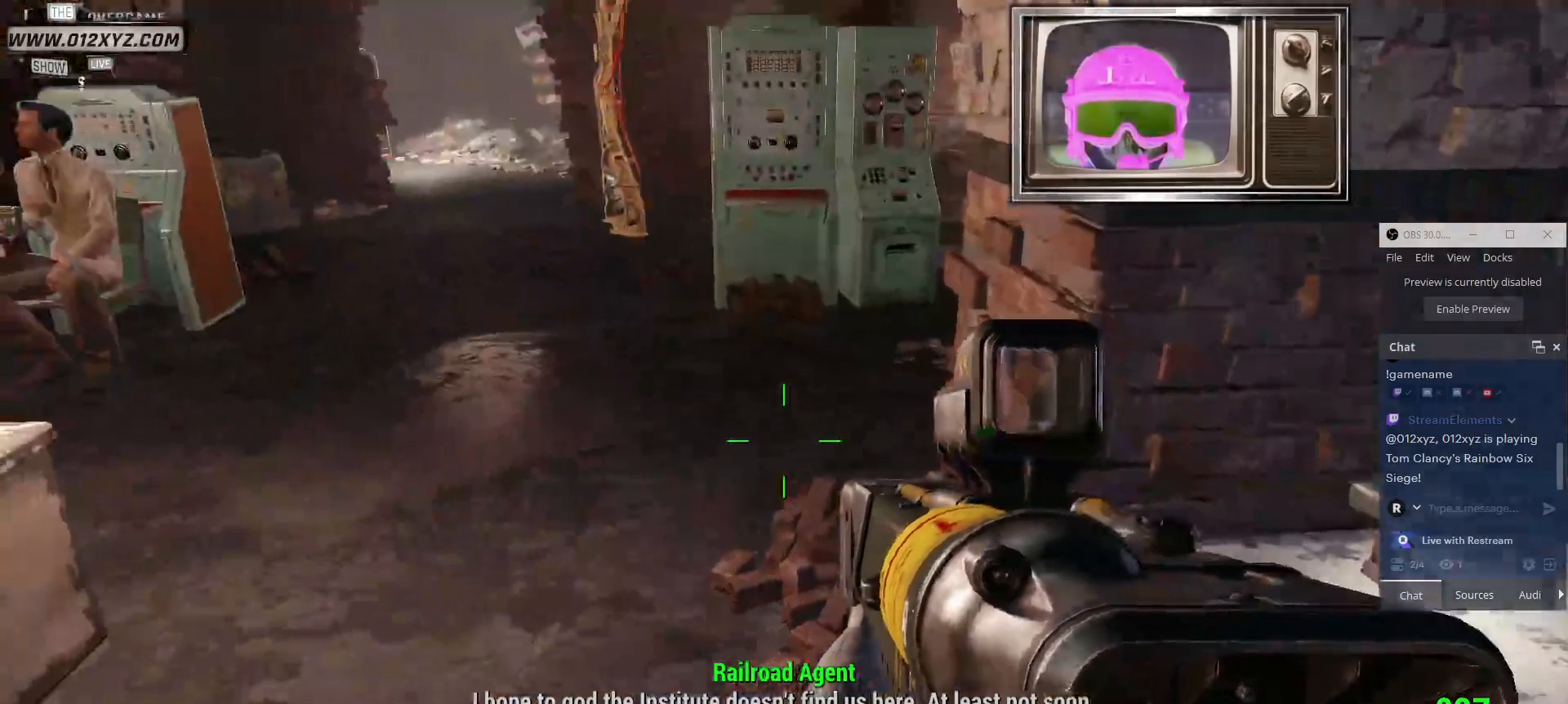
{"keys": ["w"], "mouse": [], "events": [[200, "w", "down"]]}
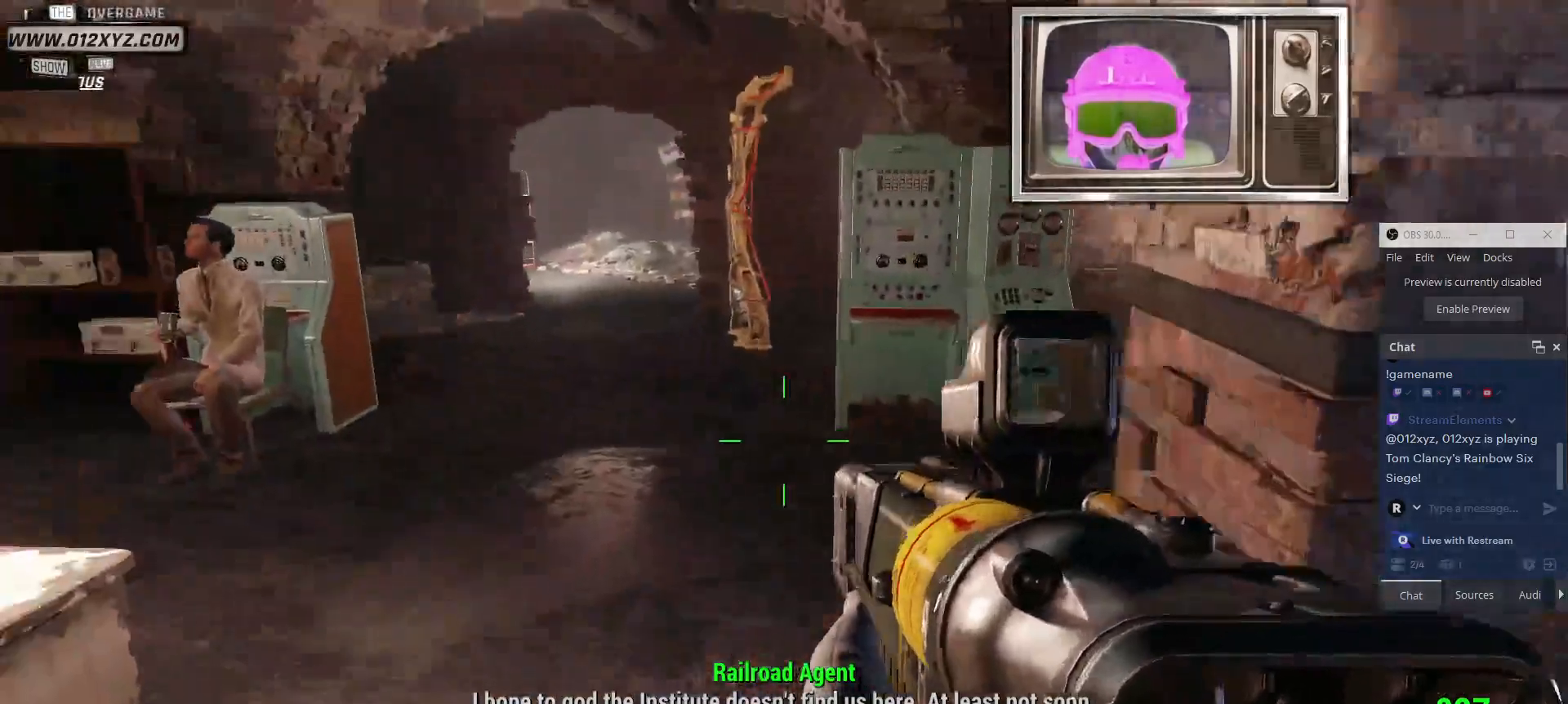
{"keys": ["w"], "mouse": [], "events": []}
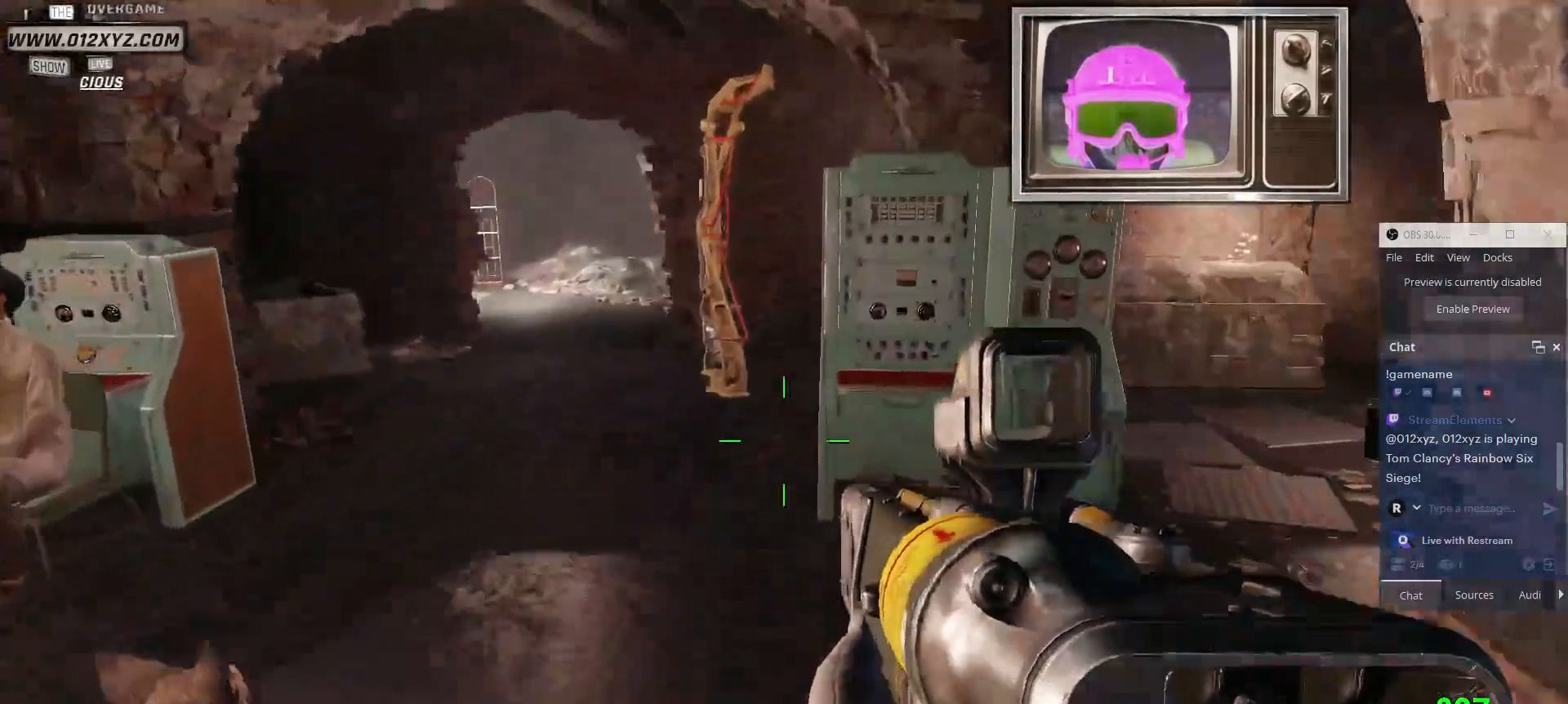
{"keys": ["a", "w"], "mouse": [], "events": [[334, "a", "down"]]}
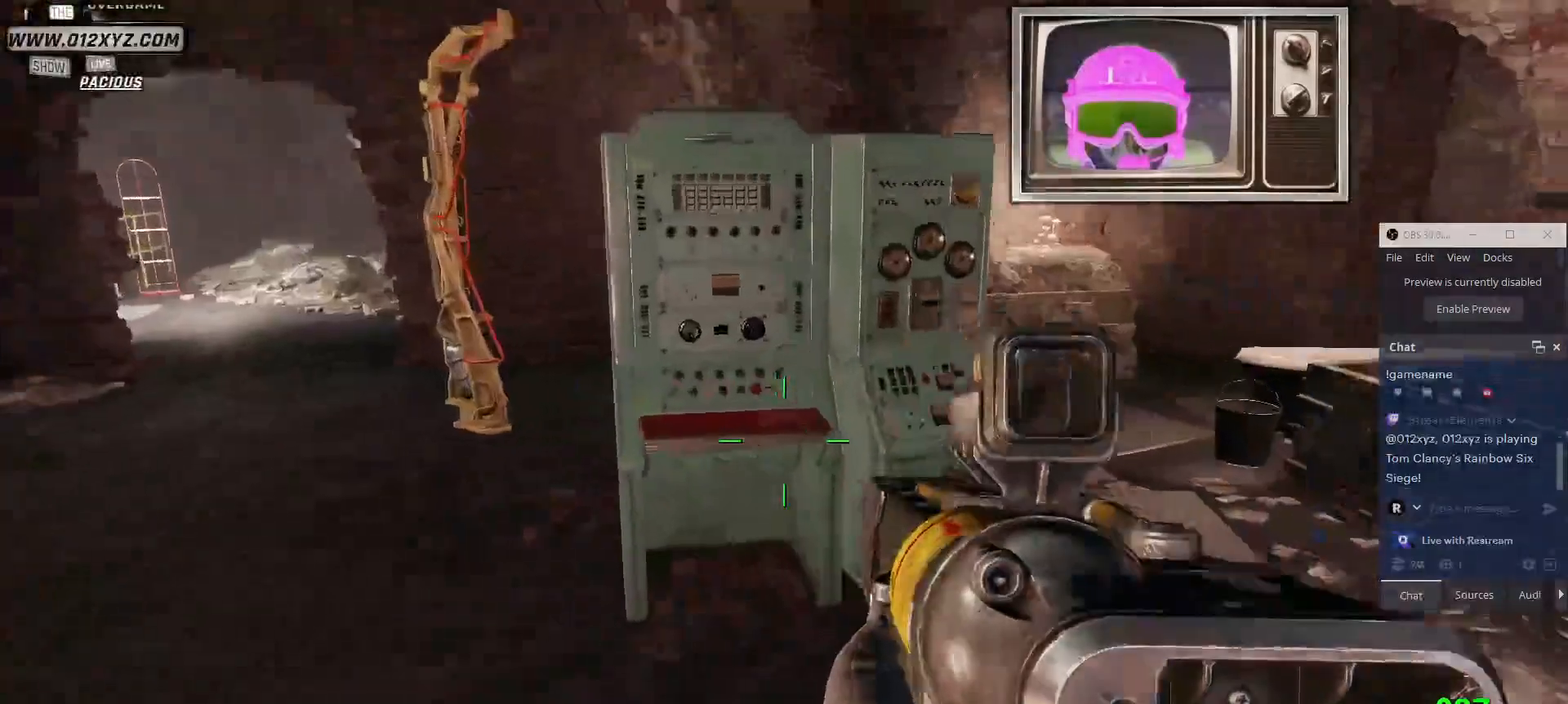
{"keys": ["w"], "mouse": [], "events": [[400, "a", "up"]]}
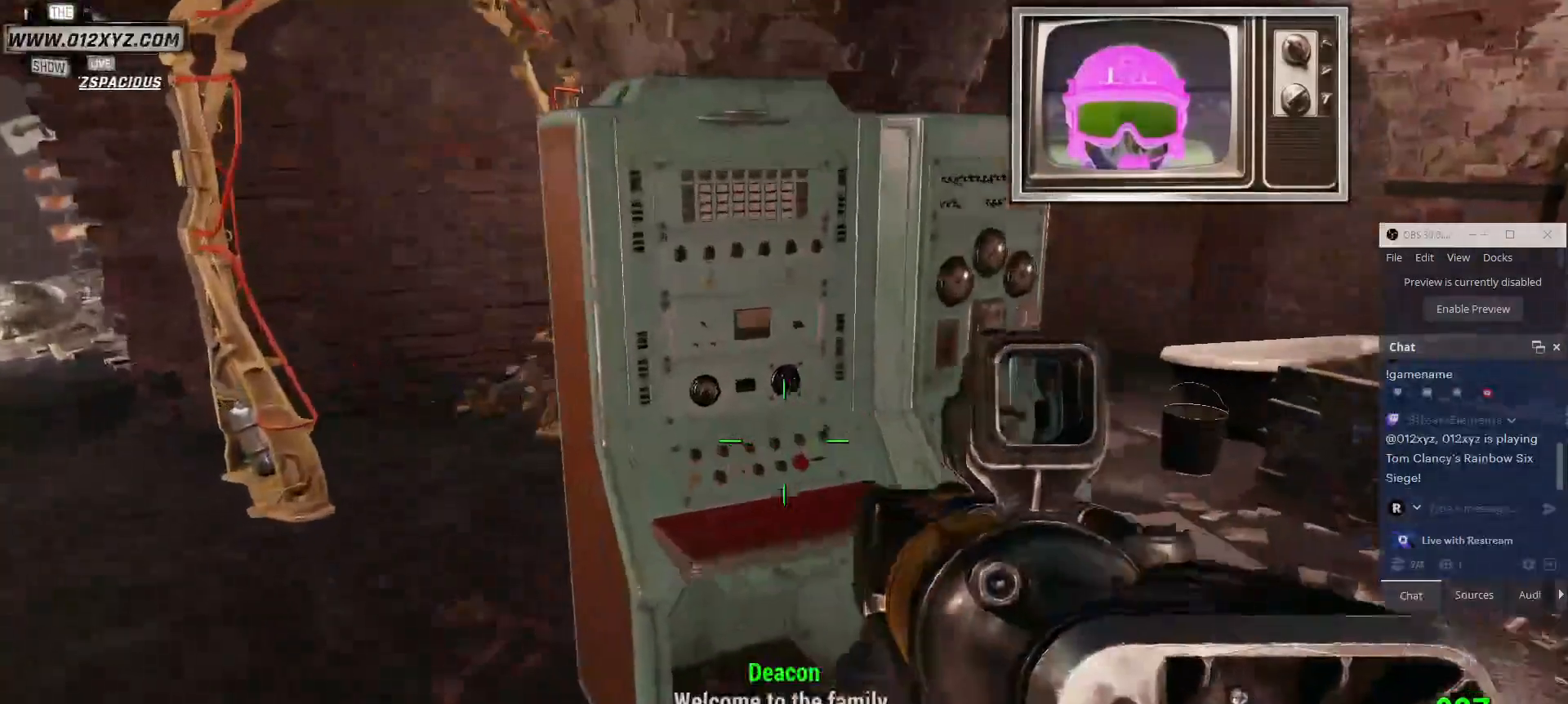
{"keys": [], "mouse": [], "events": [[234, "w", "up"]]}
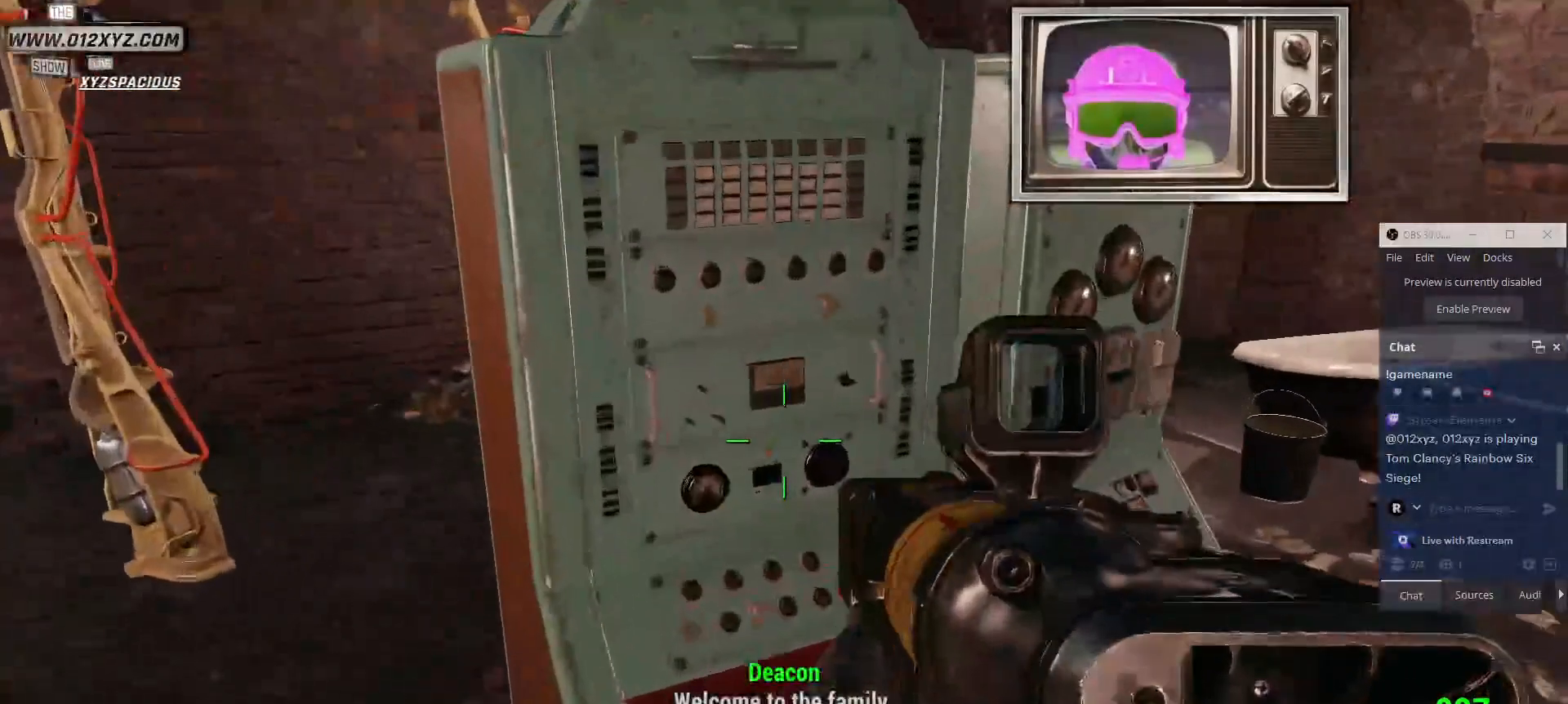
{"keys": [], "mouse": [], "events": []}
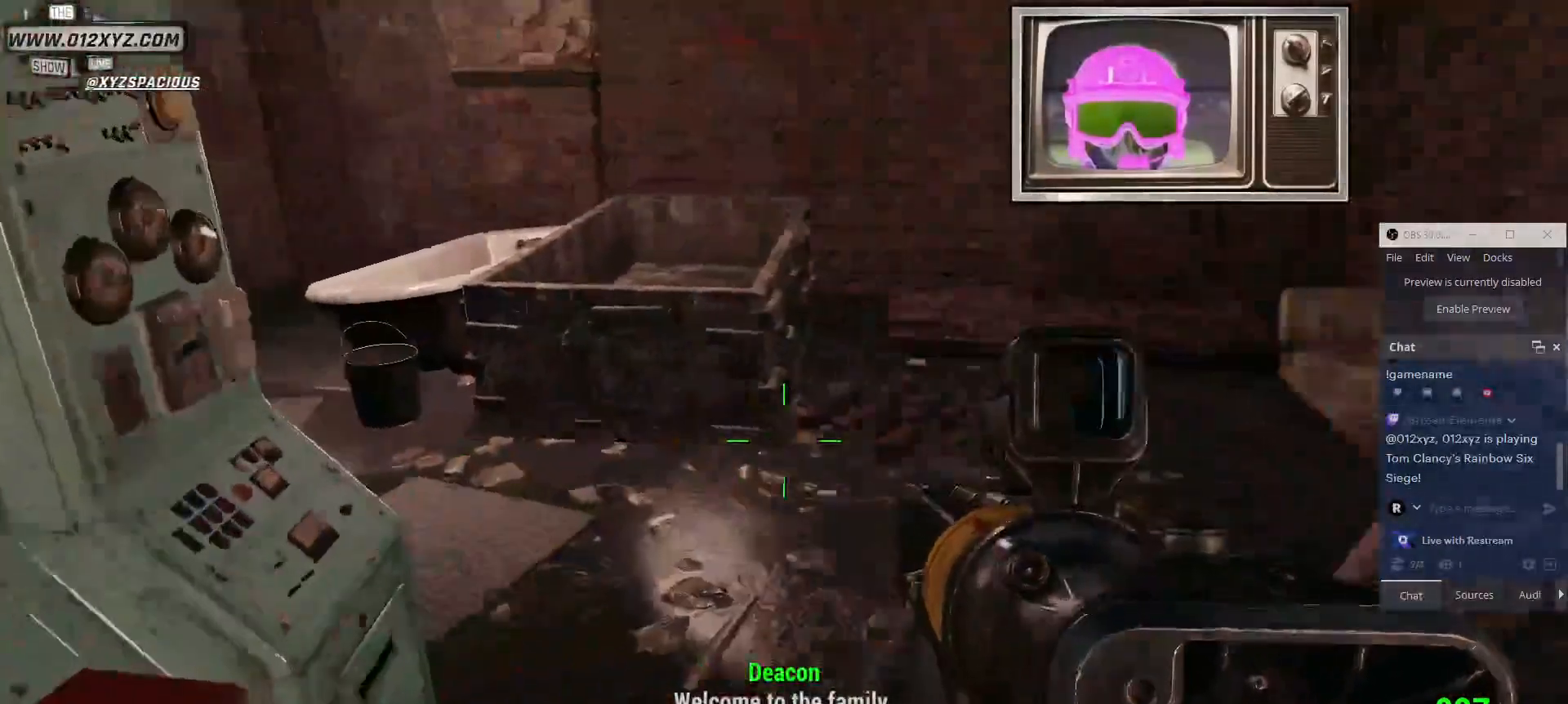
{"keys": [], "mouse": [], "events": []}
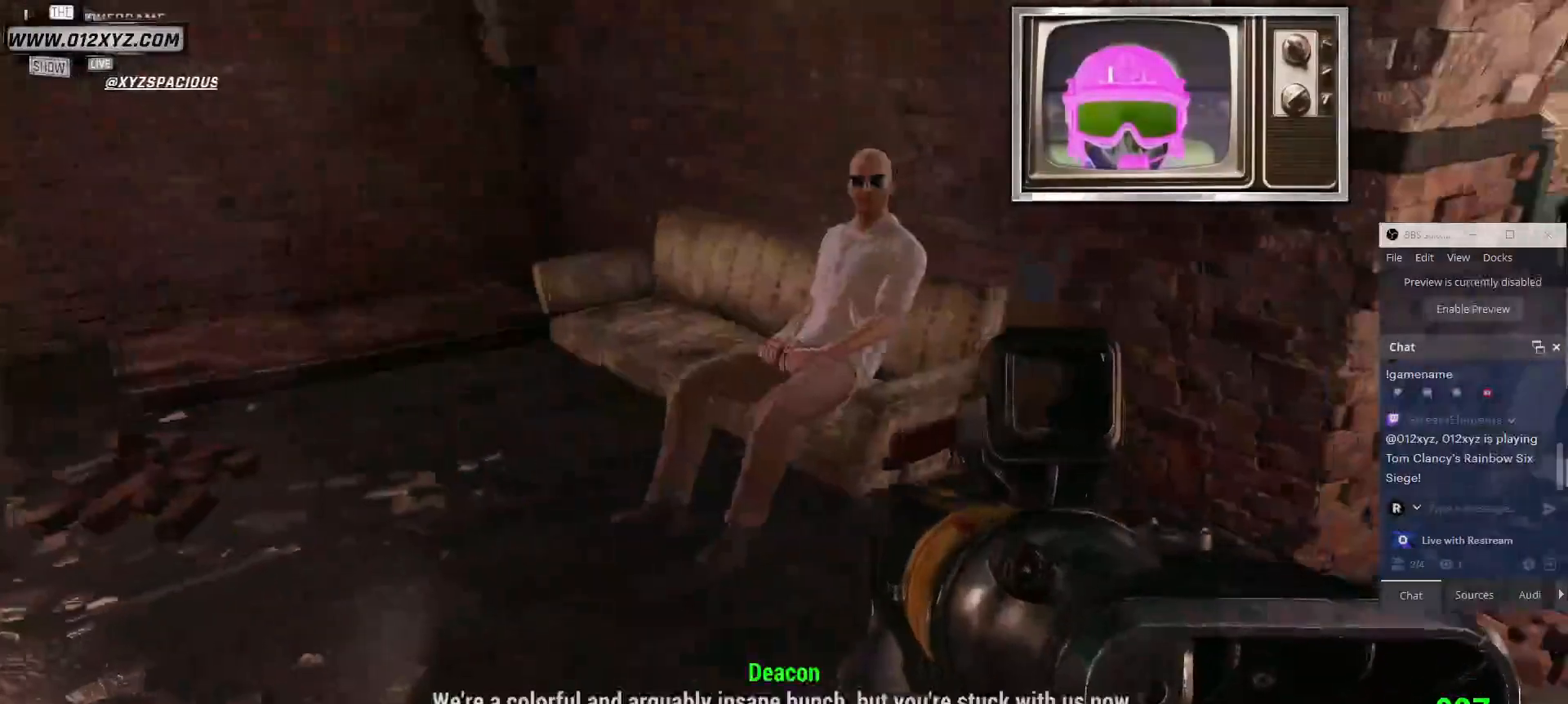
{"keys": [], "mouse": [], "events": []}
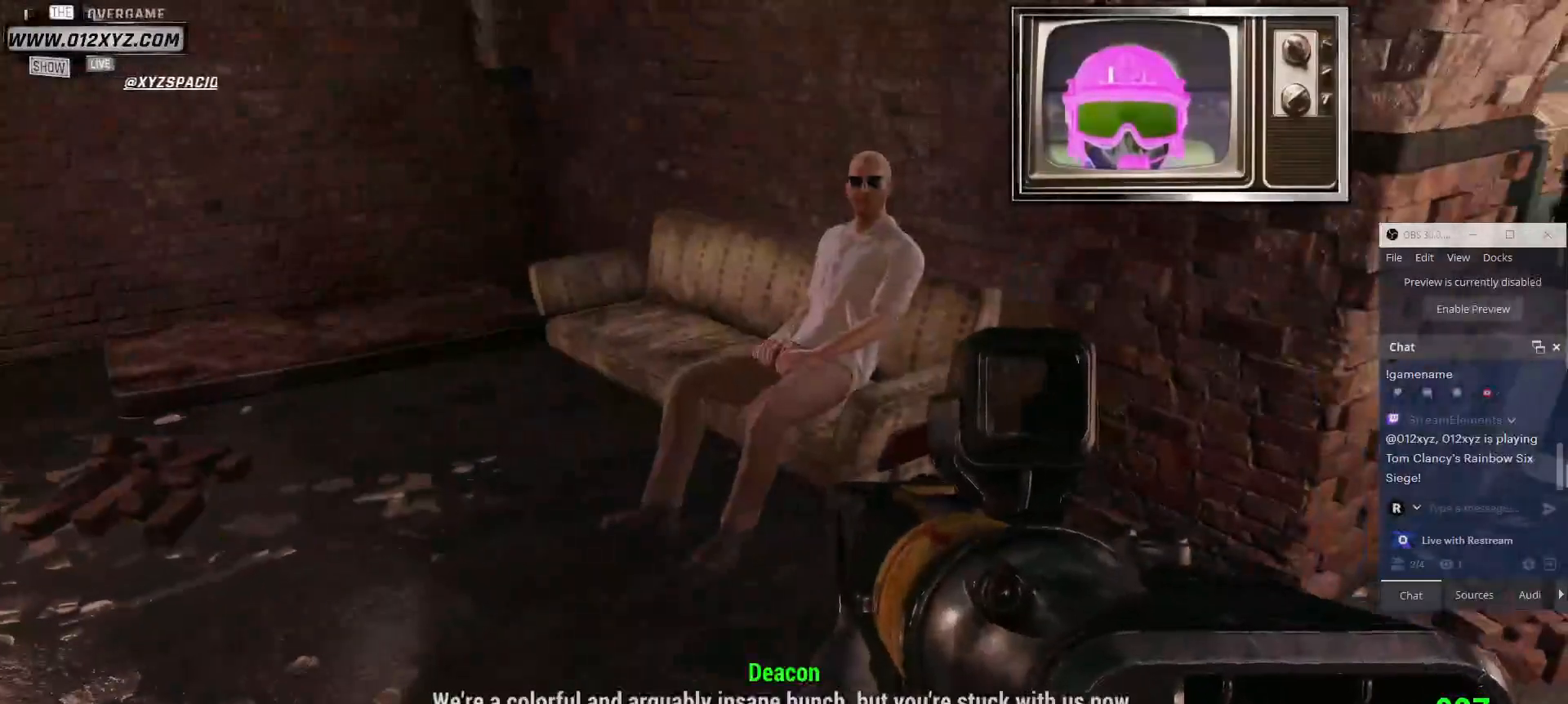
{"keys": ["w"], "mouse": [], "events": [[34, "w", "down"]]}
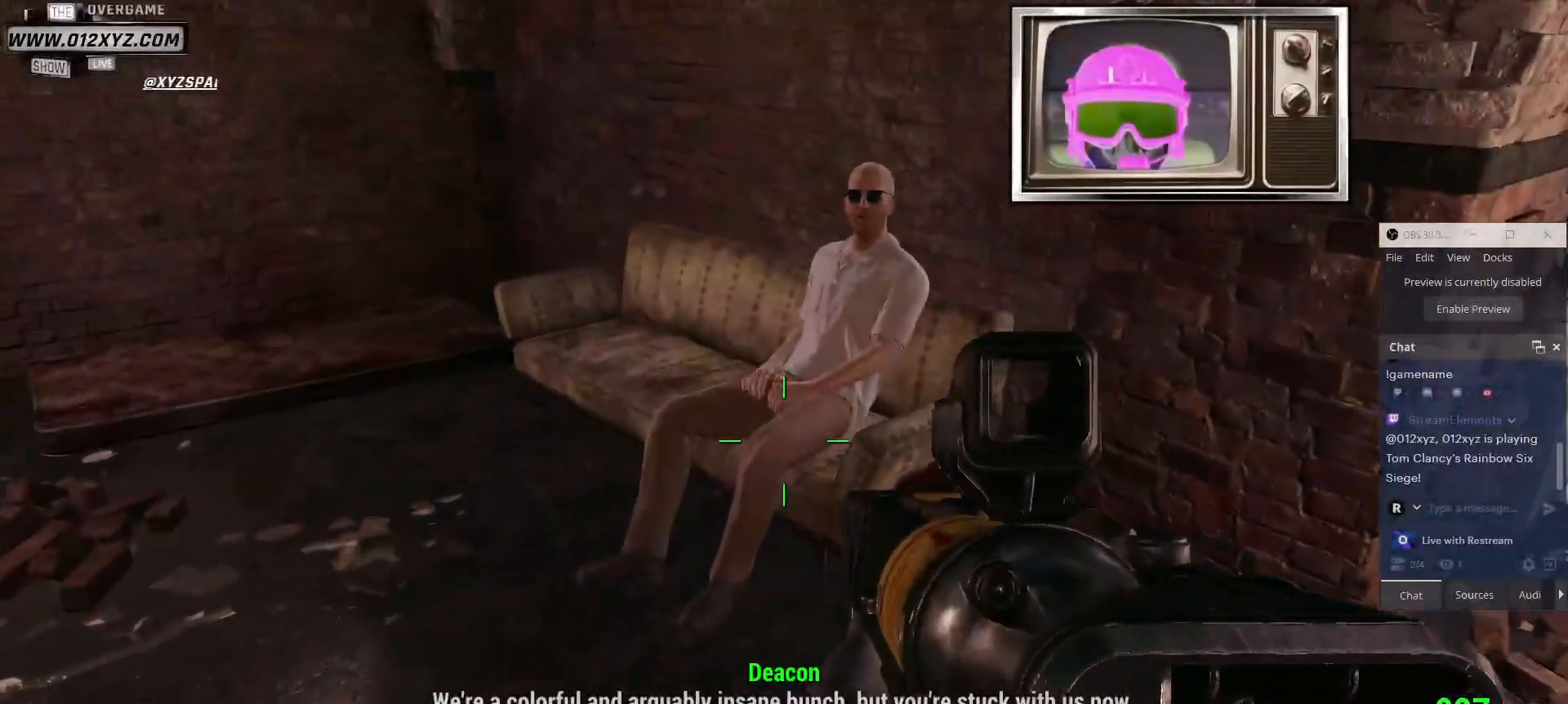
{"keys": ["w"], "mouse": [], "events": []}
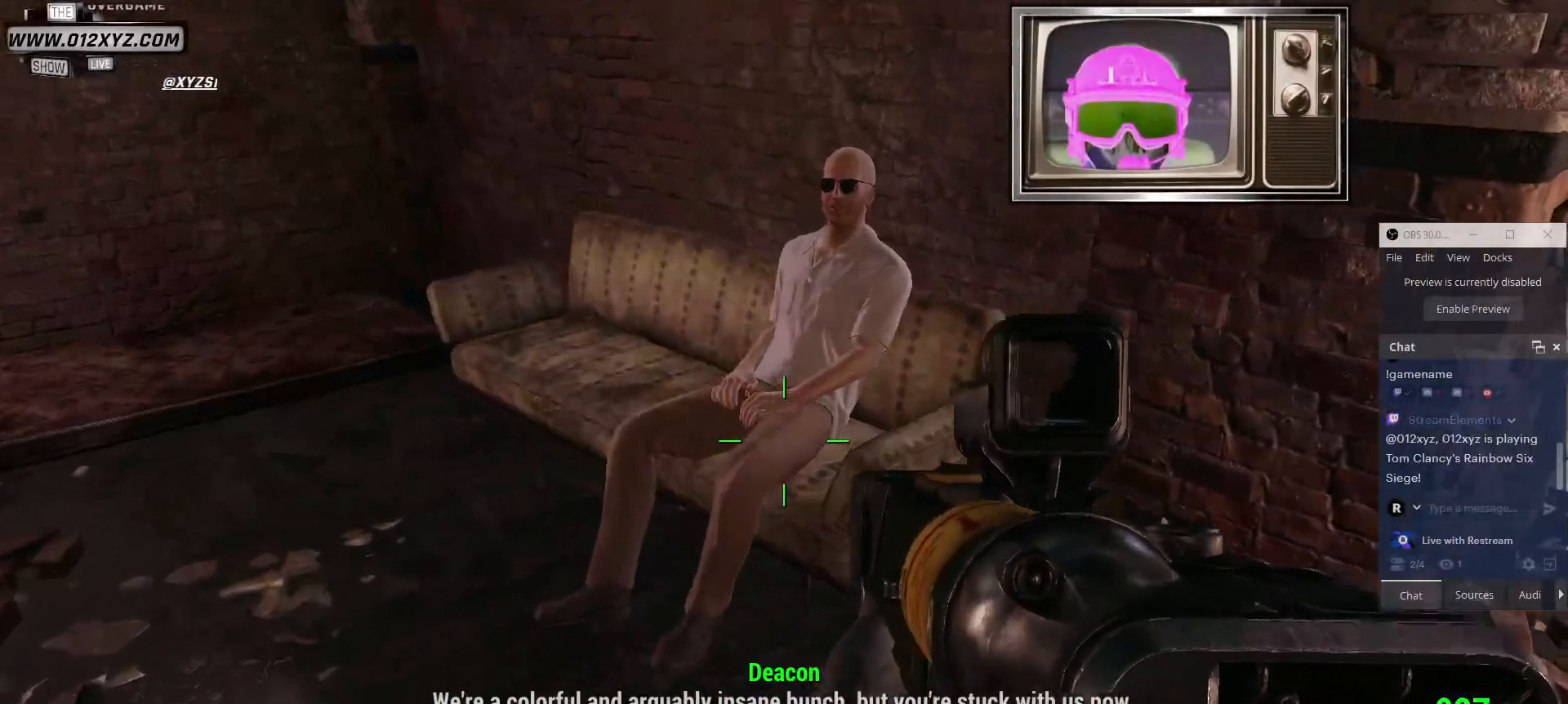
{"keys": ["a", "w"], "mouse": [], "events": [[267, "a", "down"]]}
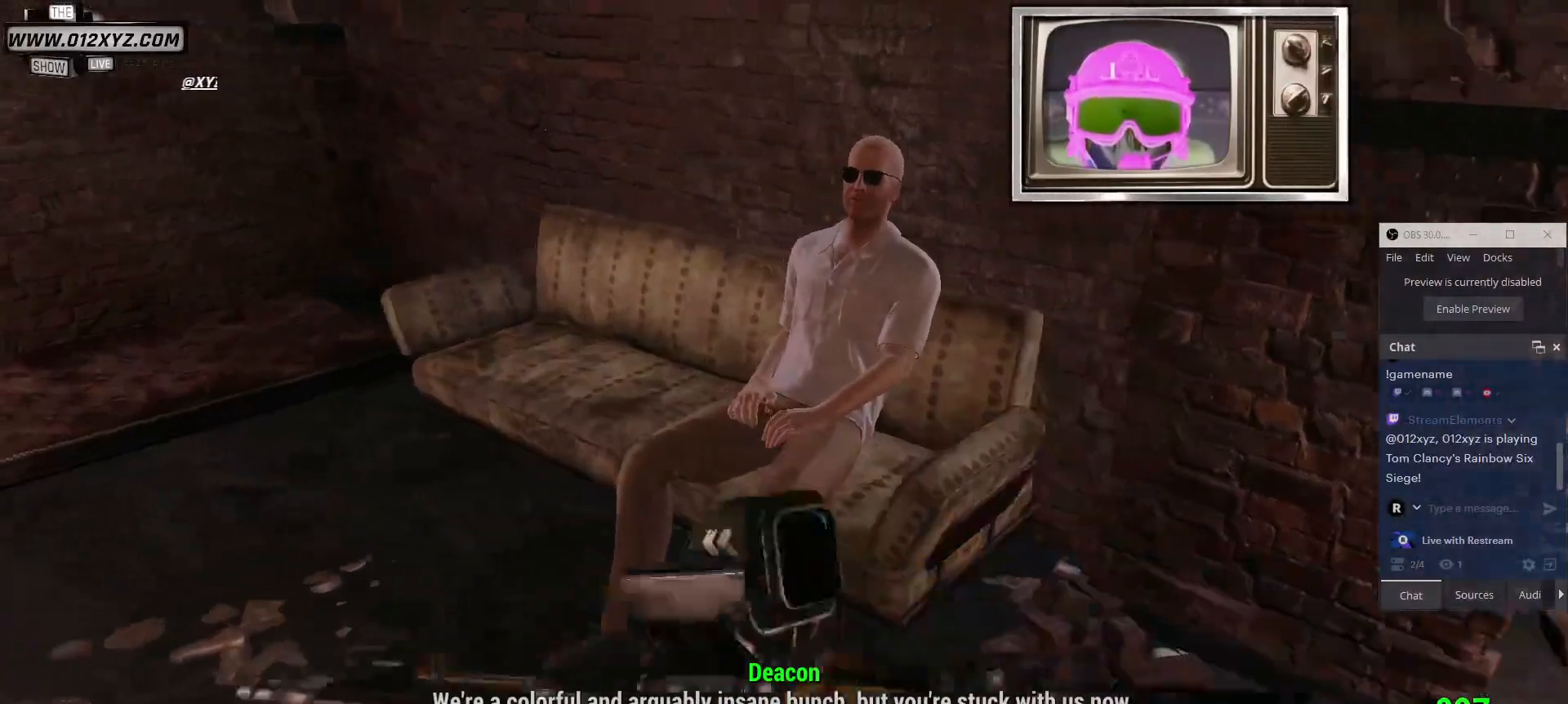
{"keys": [], "mouse": [], "events": [[300, "a", "up"], [400, "w", "up"]]}
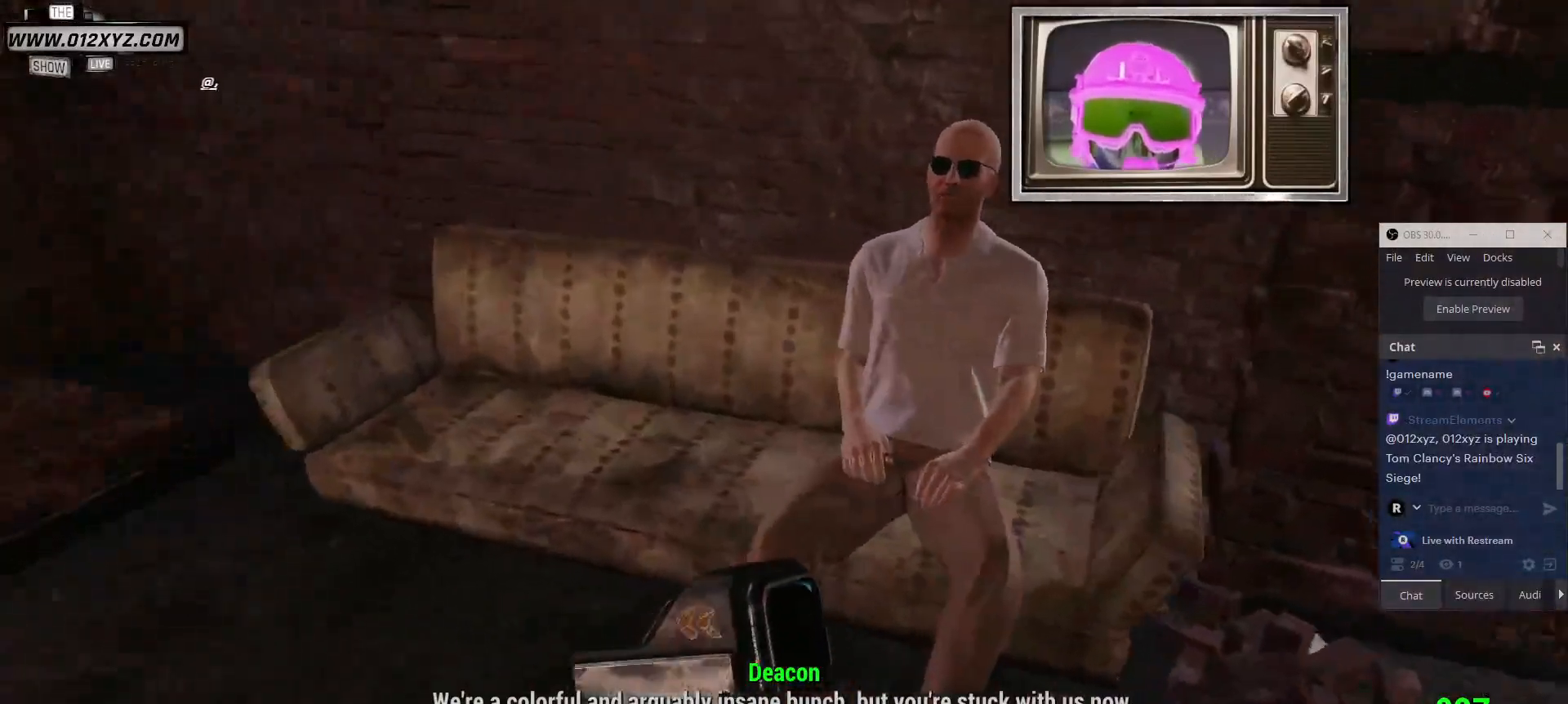
{"keys": ["a"], "mouse": [], "events": [[467, "a", "down"]]}
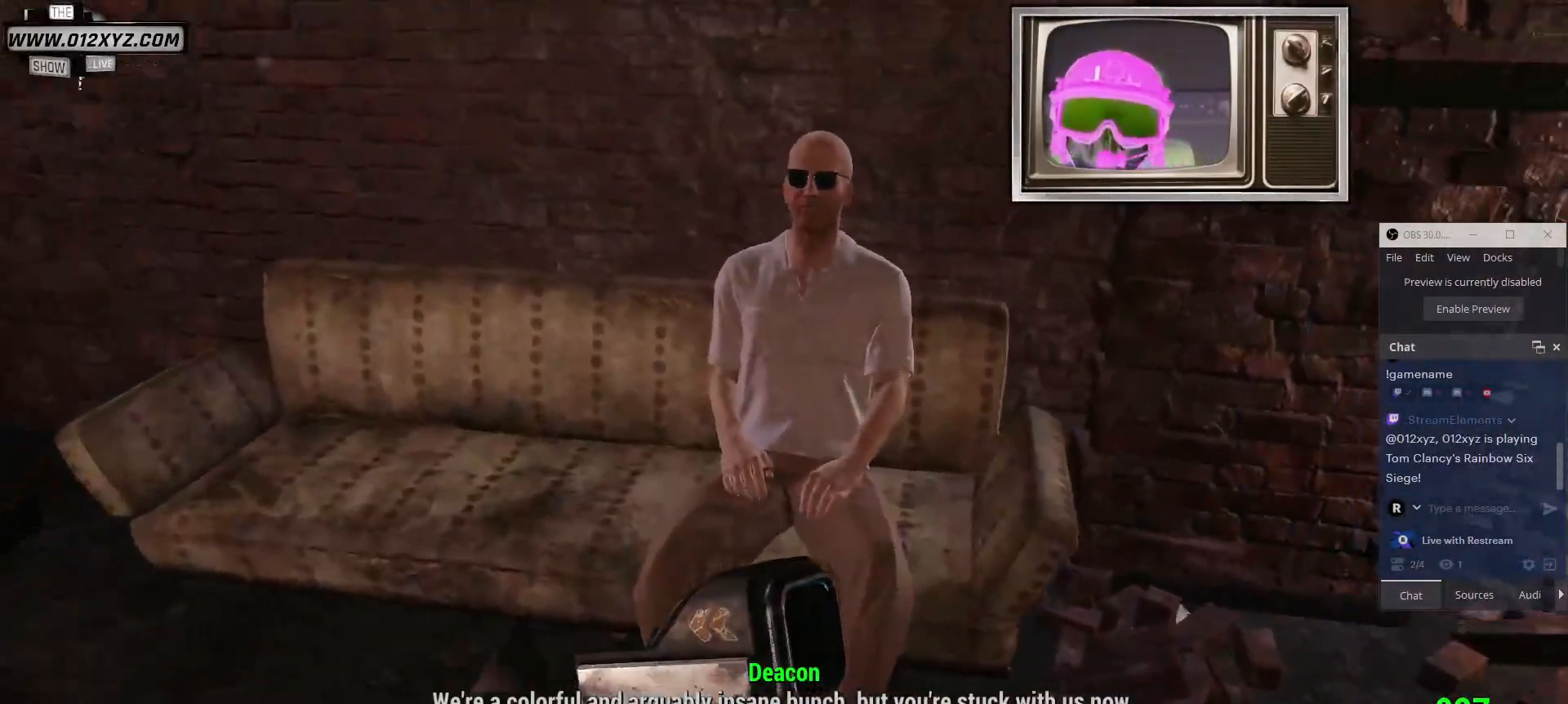
{"keys": ["a", "w"], "mouse": [], "events": [[134, "w", "down"]]}
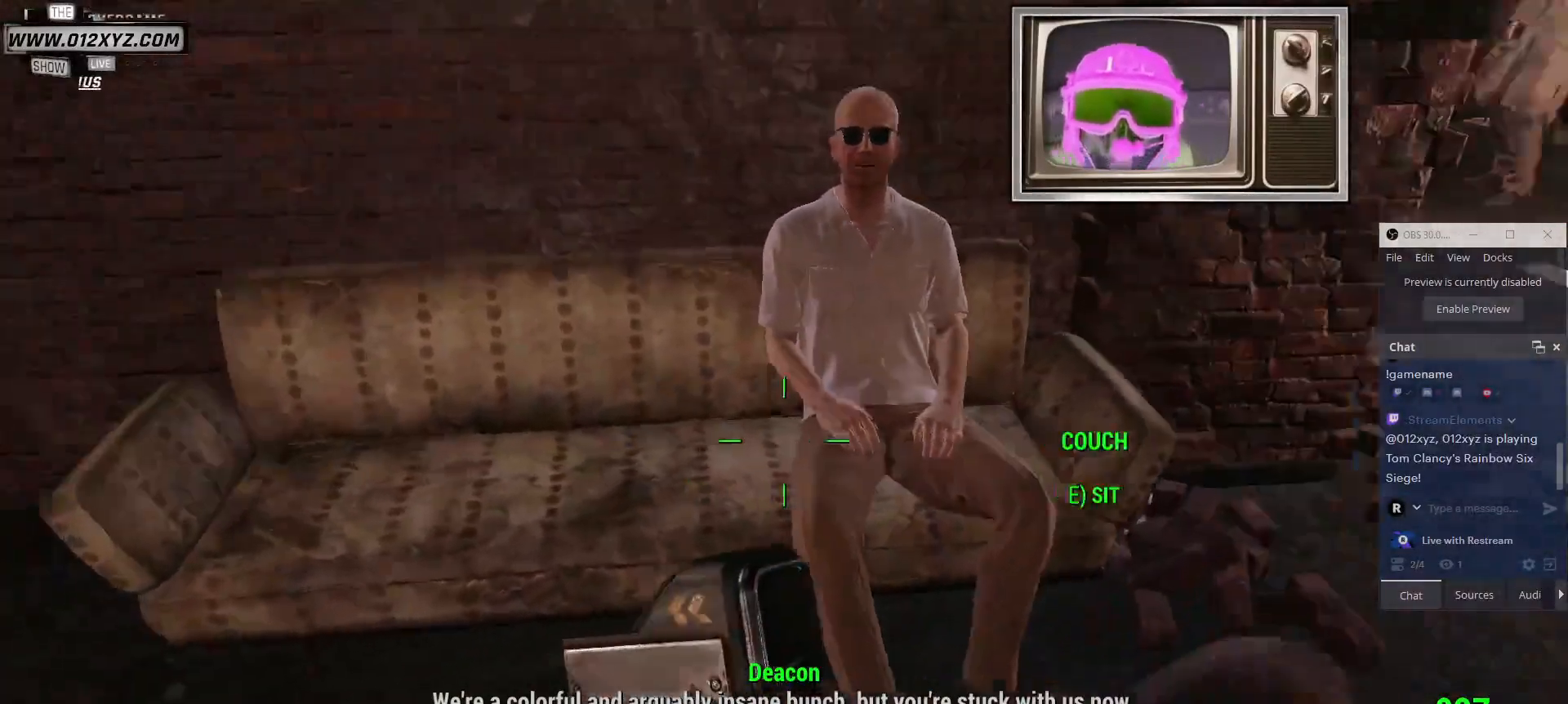
{"keys": ["a"], "mouse": [], "events": [[334, "w", "up"]]}
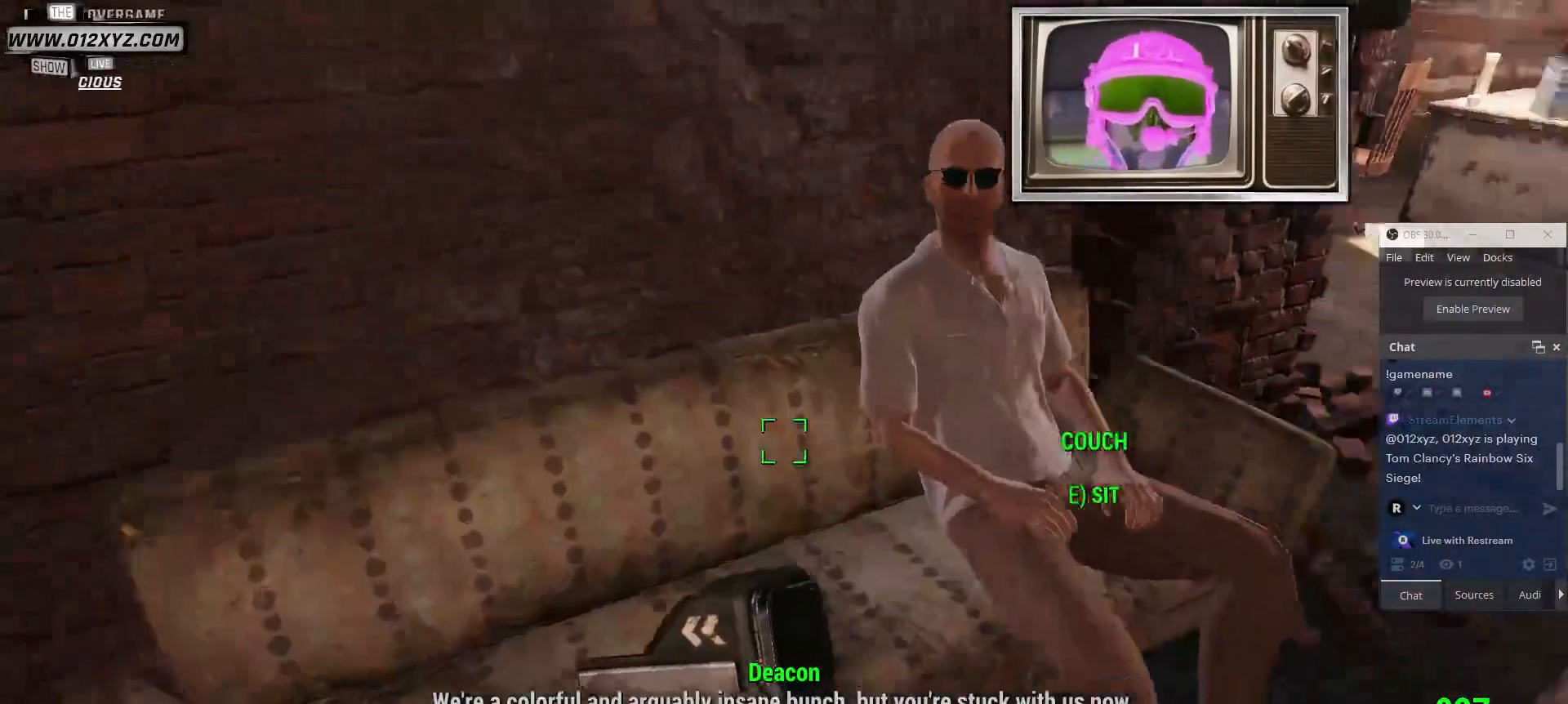
{"keys": [], "mouse": [], "events": [[34, "a", "up"]]}
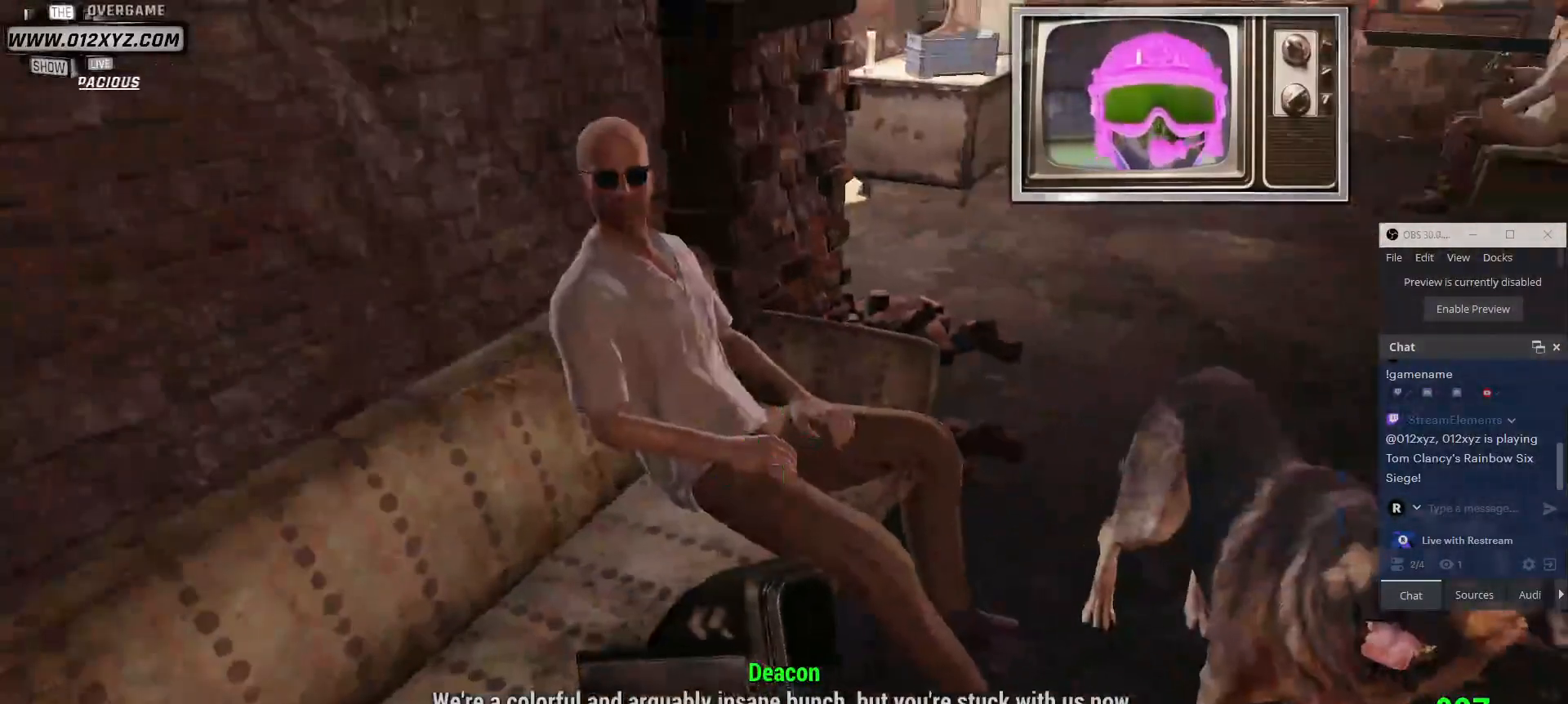
{"keys": [], "mouse": [], "events": []}
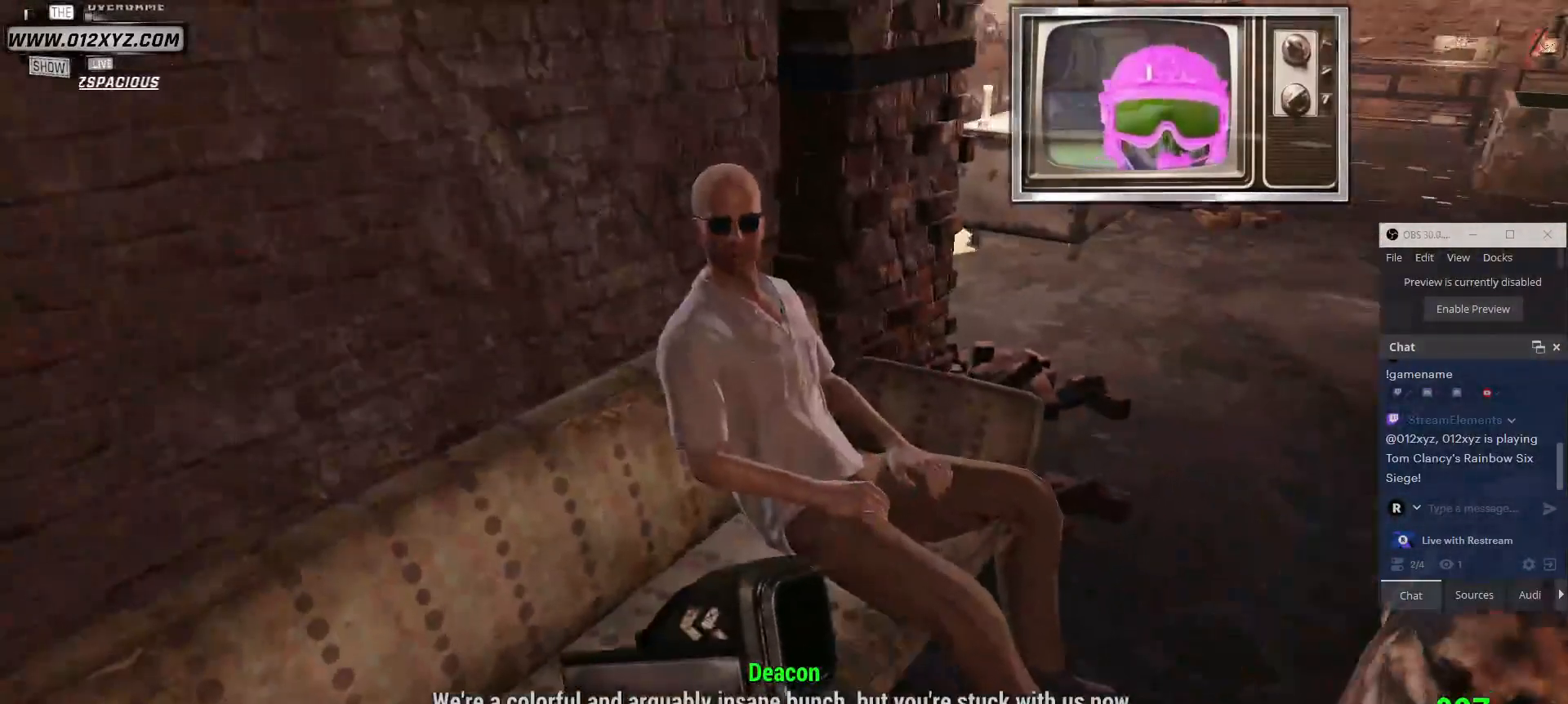
{"keys": ["w"], "mouse": [], "events": [[200, "w", "down"]]}
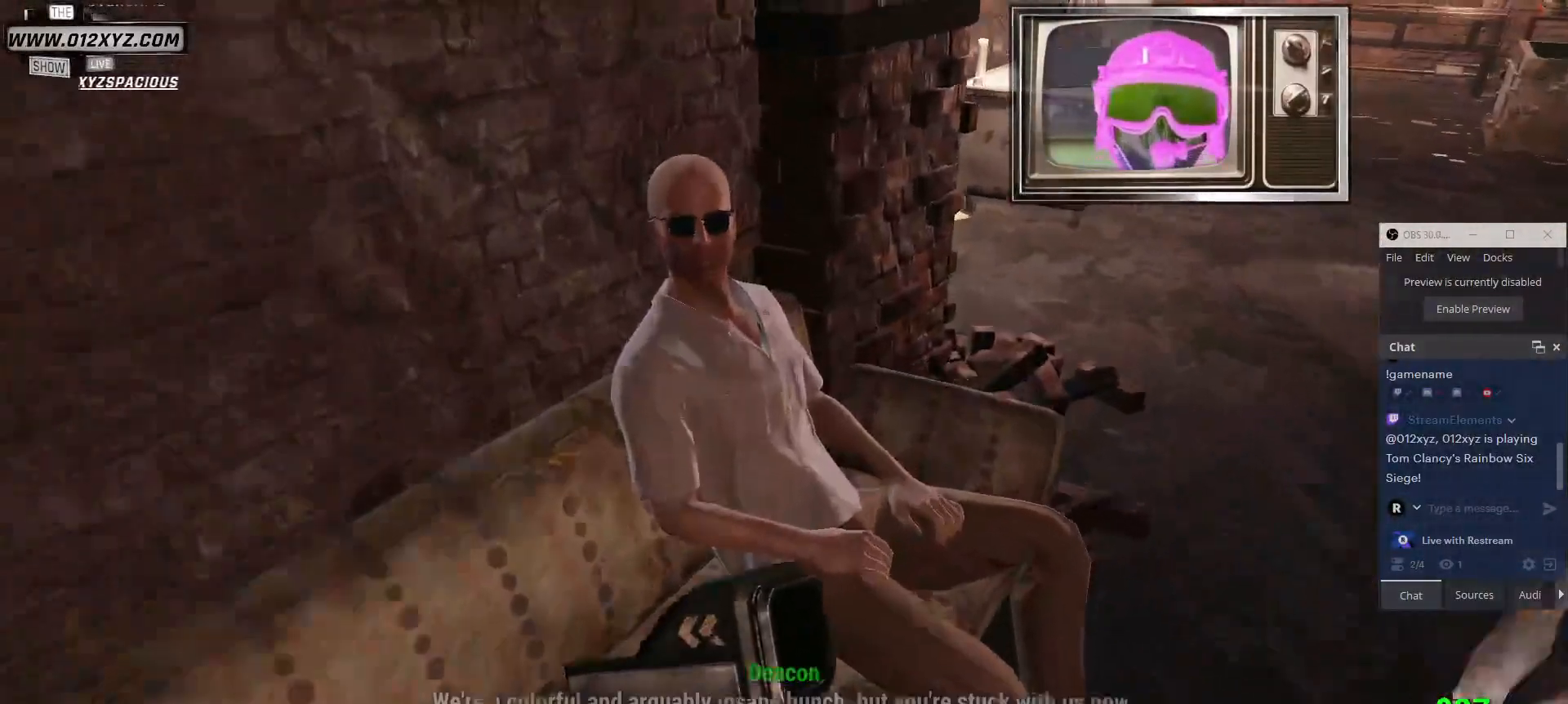
{"keys": [], "mouse": [], "events": [[34, "w", "up"]]}